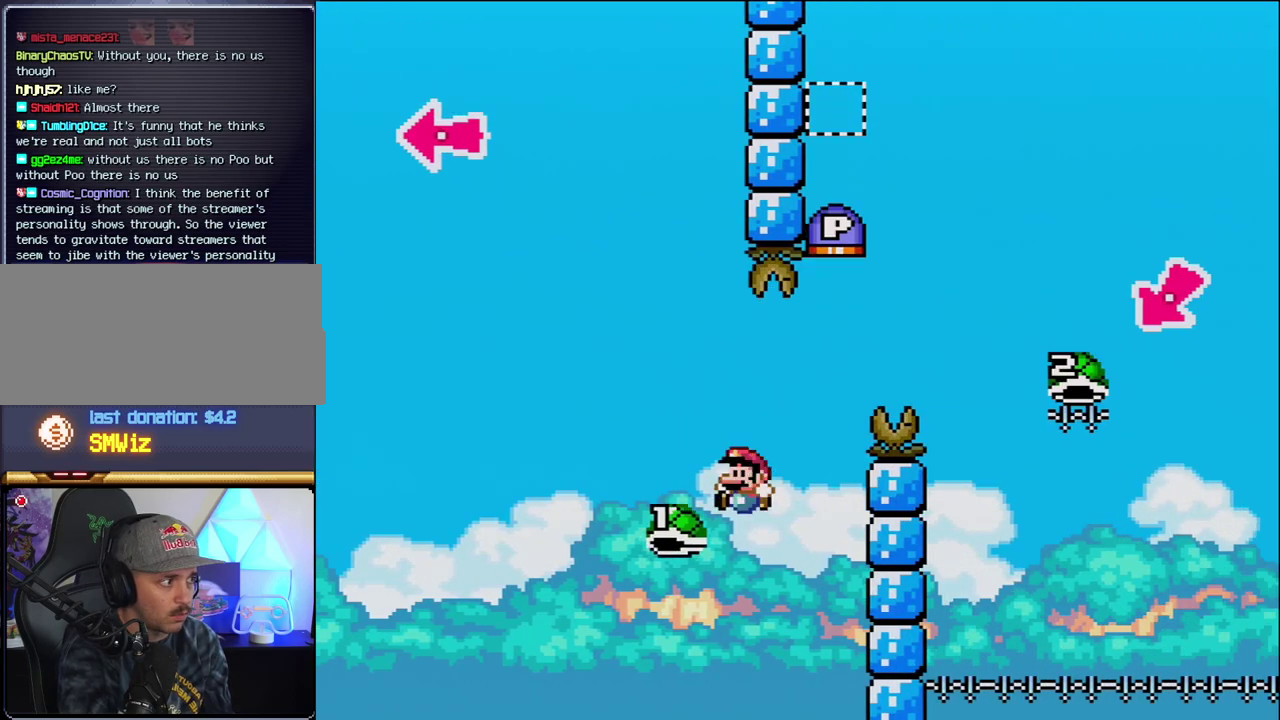
Gameplay with a controller (Nintendo layout); each line is a JSON object with the inputs held at the frame after it. "events" lists button and stick changes between this image and that frame as [ms after this image, input, new state], when the widget could be followed in between. Not read: L3 R3.
{"buttons": ["B", "Y", "DPAD_RIGHT"], "events": [[67, "DPAD_LEFT", "up"], [67, "DPAD_RIGHT", "down"]]}
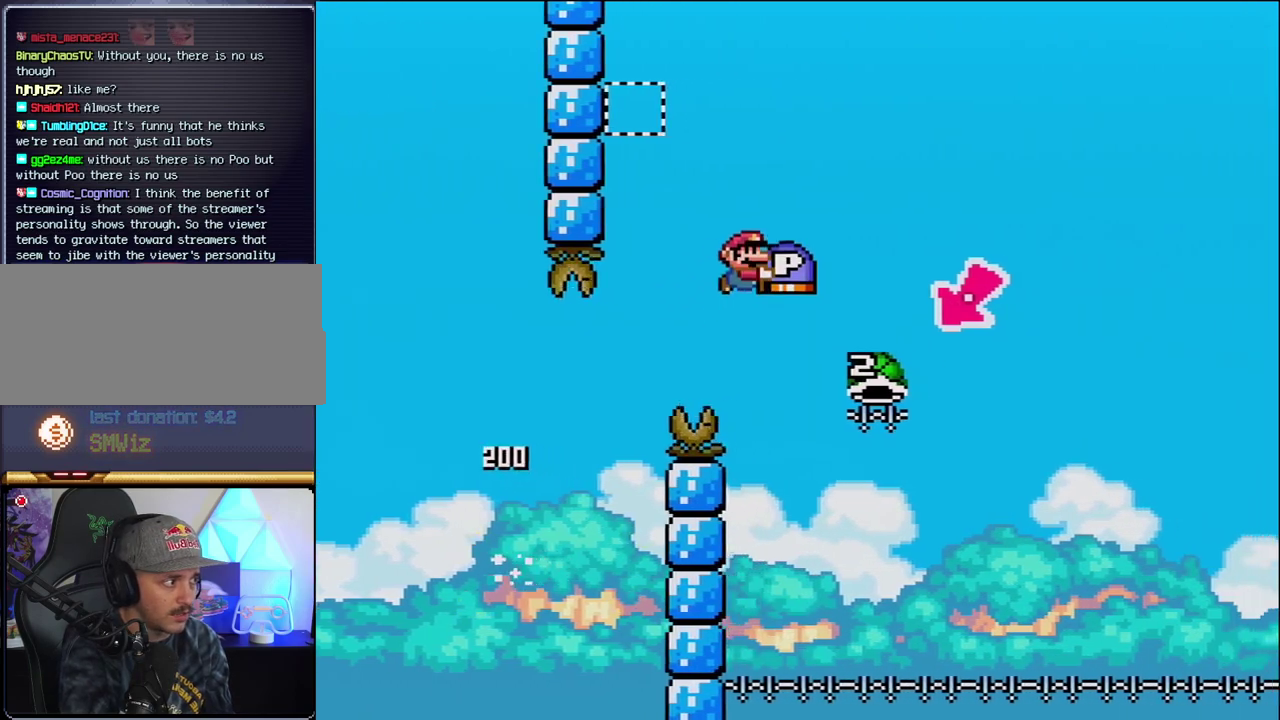
{"buttons": ["B", "Y", "DPAD_LEFT"], "events": [[283, "DPAD_LEFT", "down"], [283, "DPAD_RIGHT", "up"]]}
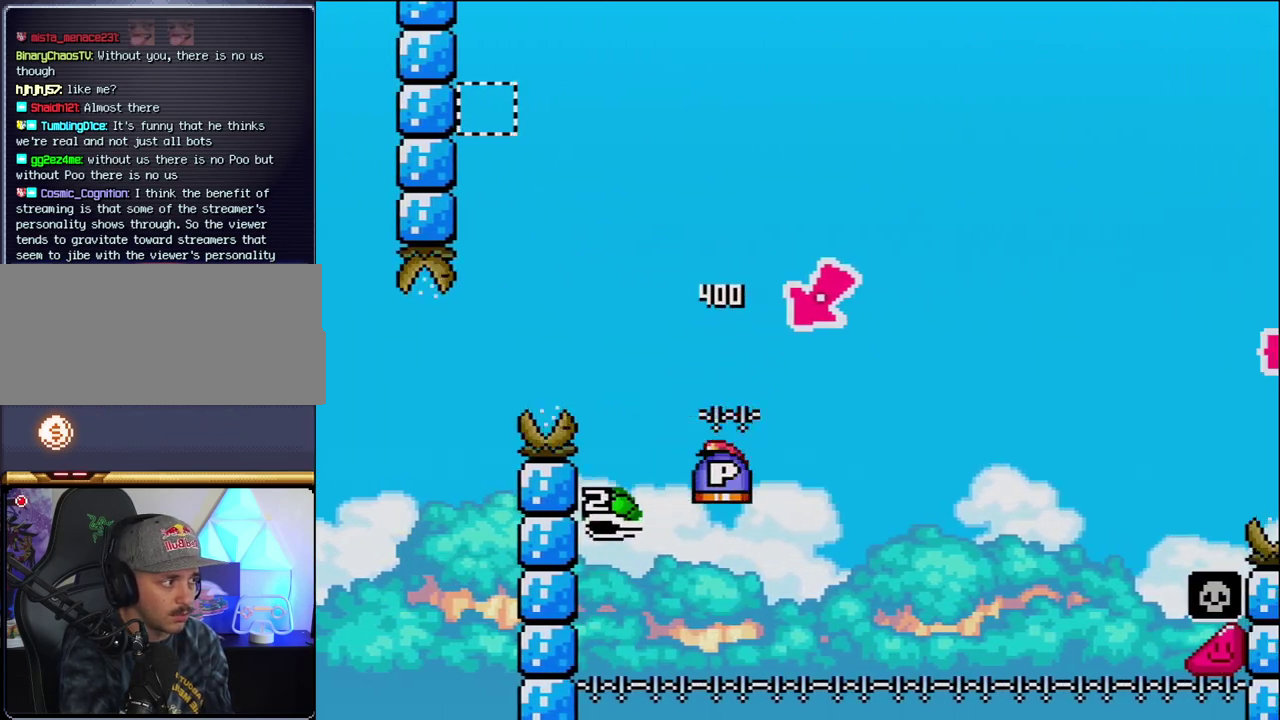
{"buttons": ["B", "Y", "DPAD_RIGHT"], "events": [[33, "DPAD_LEFT", "up"], [67, "DPAD_RIGHT", "down"]]}
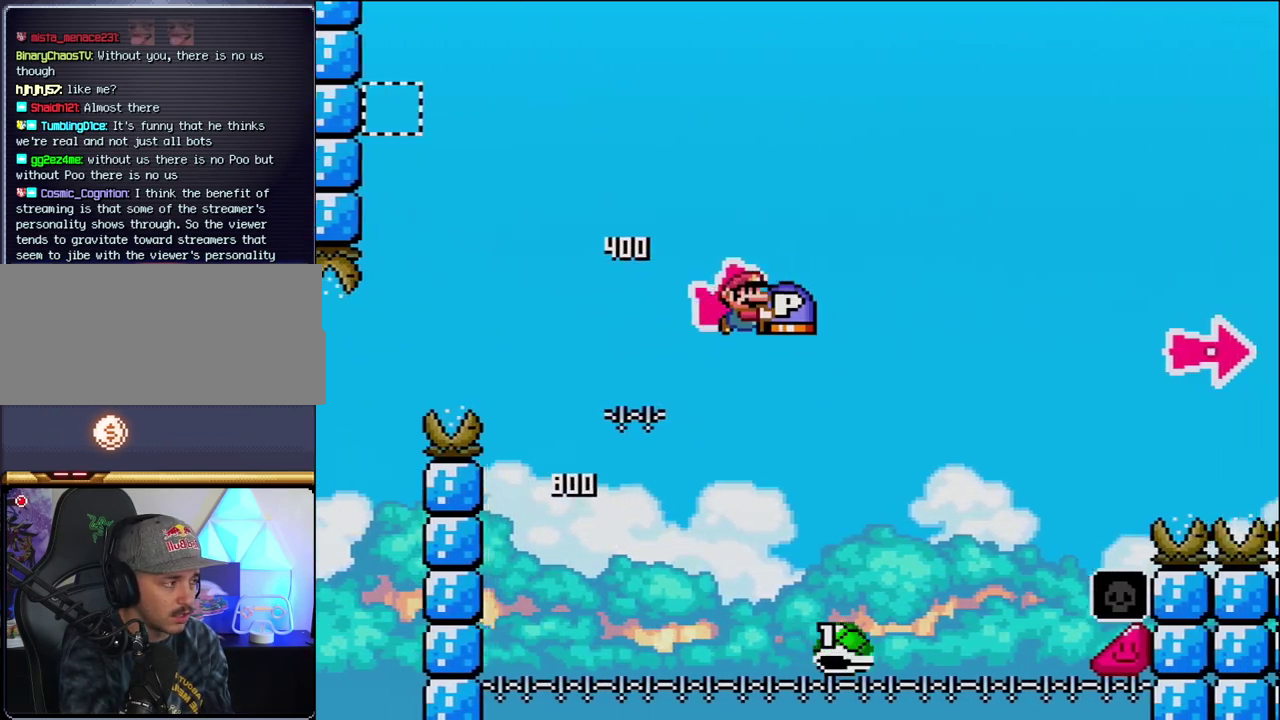
{"buttons": ["B", "Y", "DPAD_RIGHT"], "events": []}
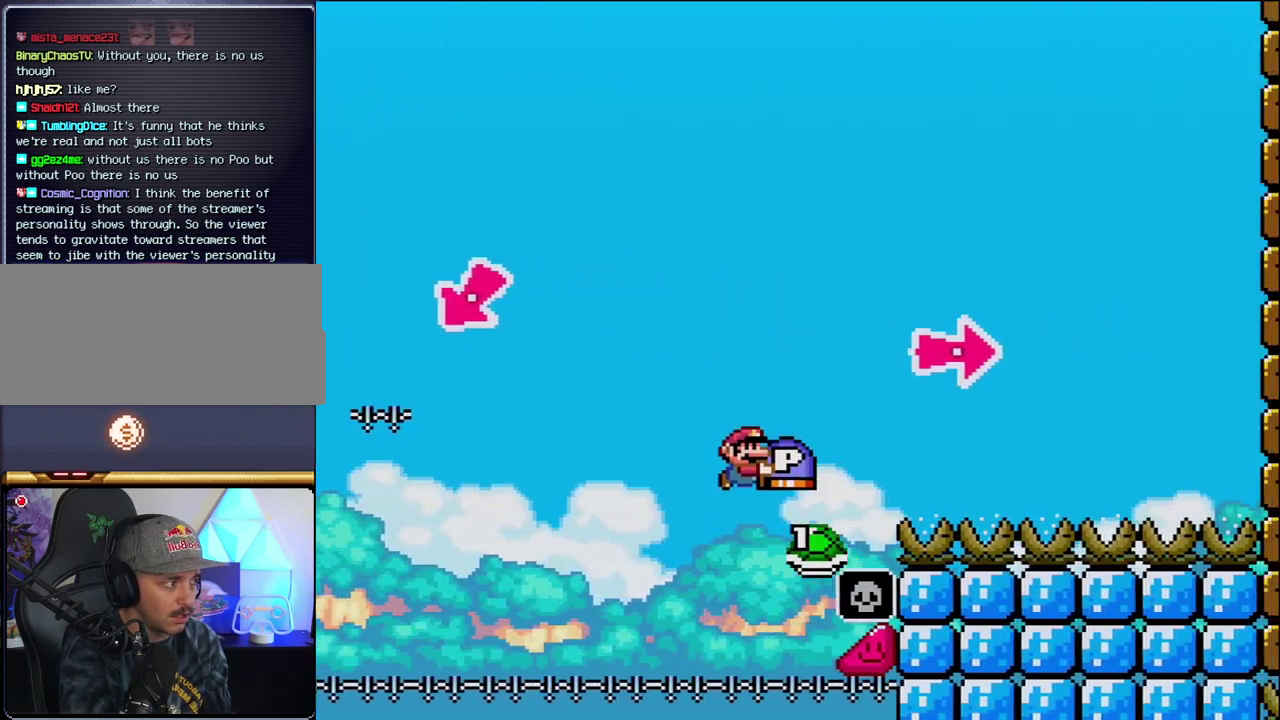
{"buttons": ["B", "Y", "DPAD_RIGHT"], "events": [[217, "Y", "up"], [350, "Y", "down"]]}
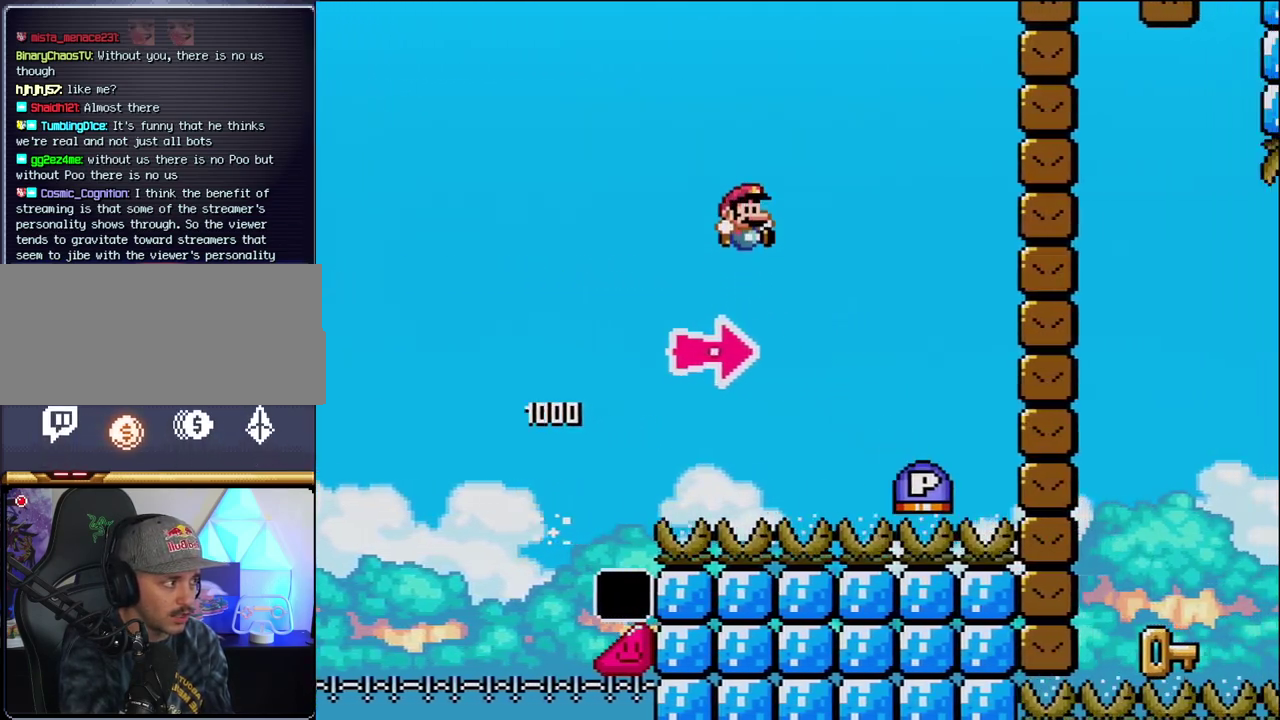
{"buttons": ["B", "DPAD_RIGHT"], "events": [[133, "B", "up"], [217, "B", "down"], [450, "Y", "up"]]}
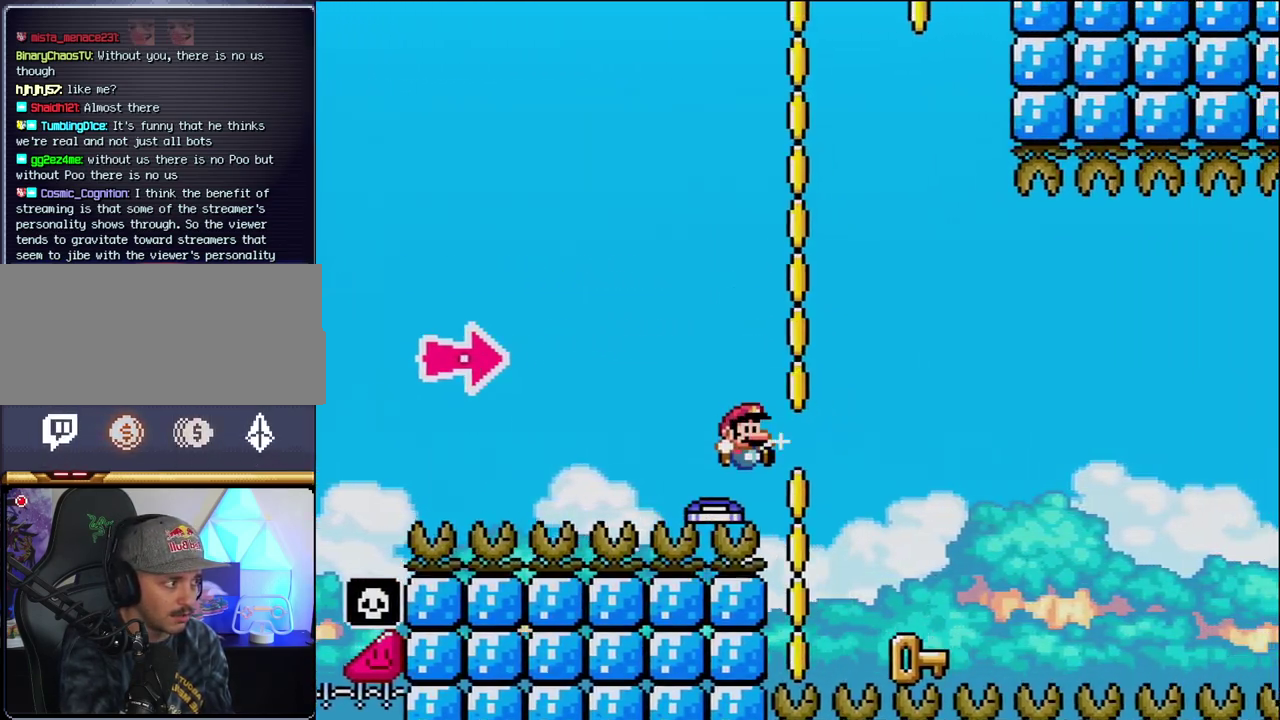
{"buttons": ["DPAD_LEFT"], "events": [[100, "Y", "down"], [250, "Y", "up"], [283, "DPAD_RIGHT", "up"], [317, "B", "up"], [317, "DPAD_LEFT", "down"]]}
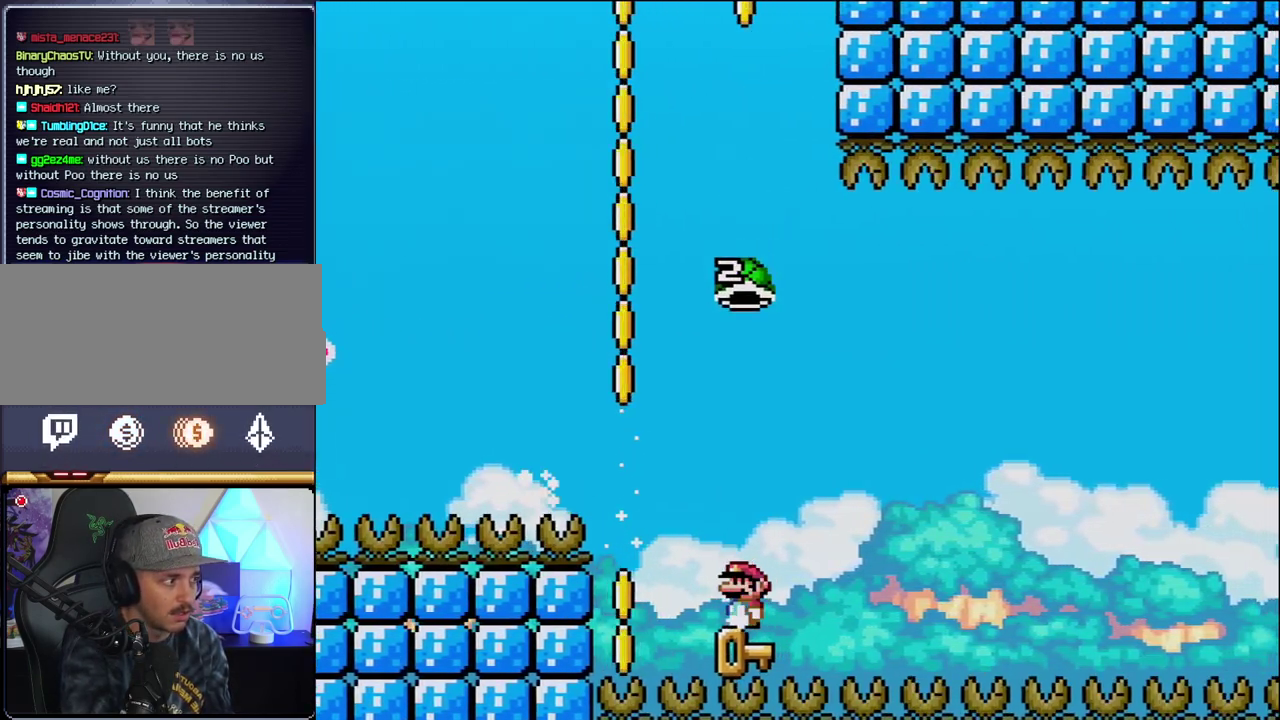
{"buttons": ["B", "Y"], "events": [[33, "DPAD_LEFT", "up"], [67, "DPAD_RIGHT", "down"], [167, "B", "down"], [167, "Y", "down"], [217, "DPAD_RIGHT", "up"]]}
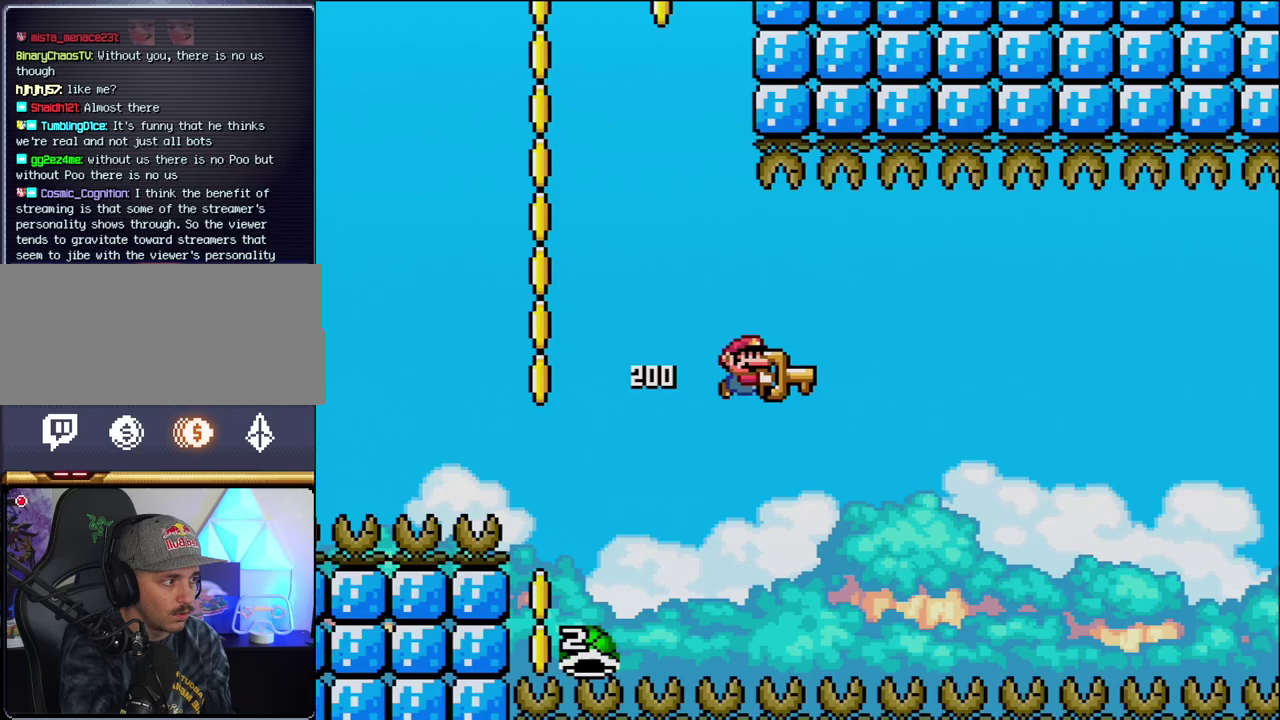
{"buttons": ["B", "Y"], "events": [[133, "DPAD_RIGHT", "down"], [450, "DPAD_RIGHT", "up"]]}
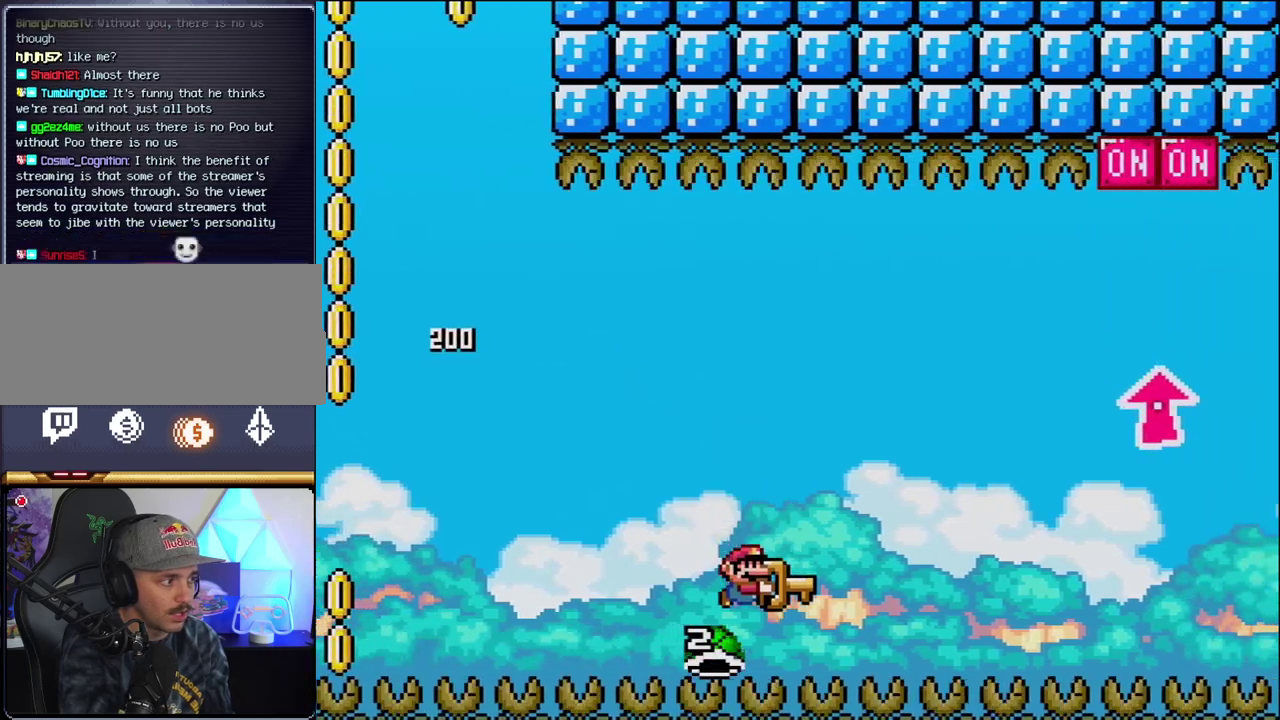
{"buttons": ["B", "Y", "DPAD_UP", "DPAD_RIGHT"], "events": [[33, "DPAD_RIGHT", "down"], [283, "DPAD_UP", "down"]]}
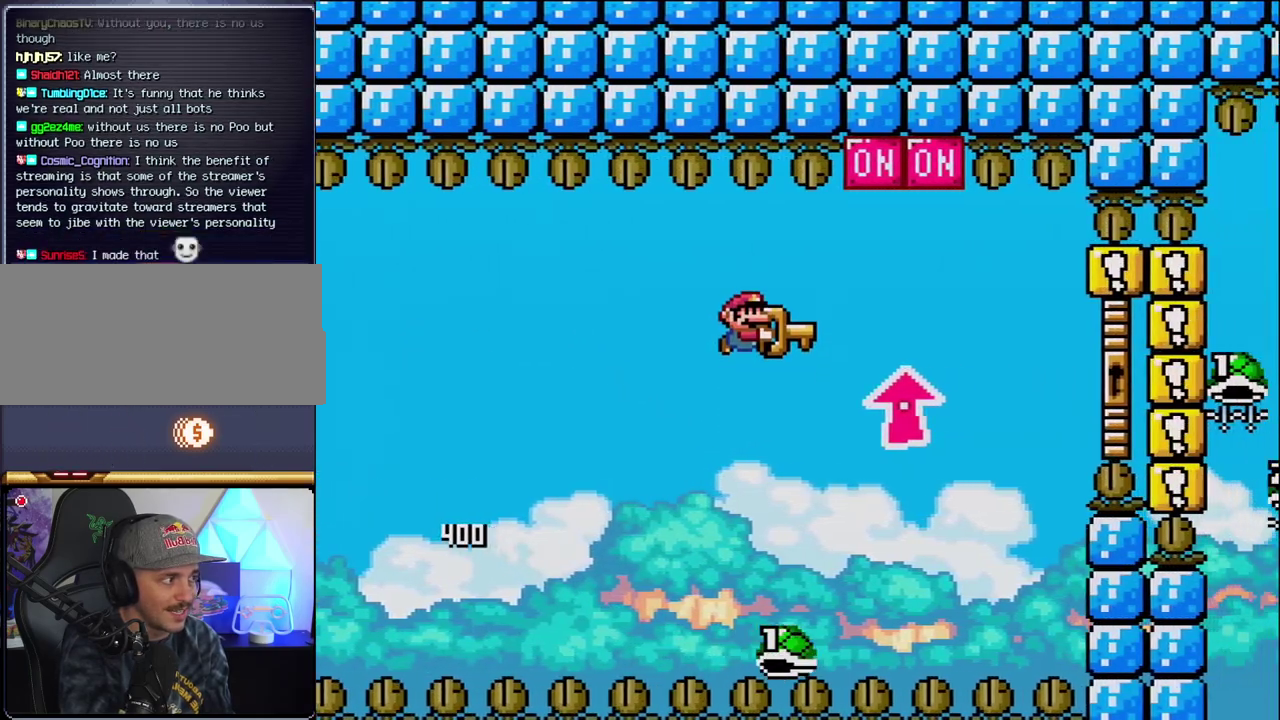
{"buttons": ["B", "Y", "DPAD_RIGHT"], "events": [[167, "Y", "up"], [283, "Y", "down"], [317, "DPAD_UP", "up"], [350, "DPAD_RIGHT", "up"], [383, "DPAD_LEFT", "down"], [467, "DPAD_LEFT", "up"], [500, "DPAD_RIGHT", "down"]]}
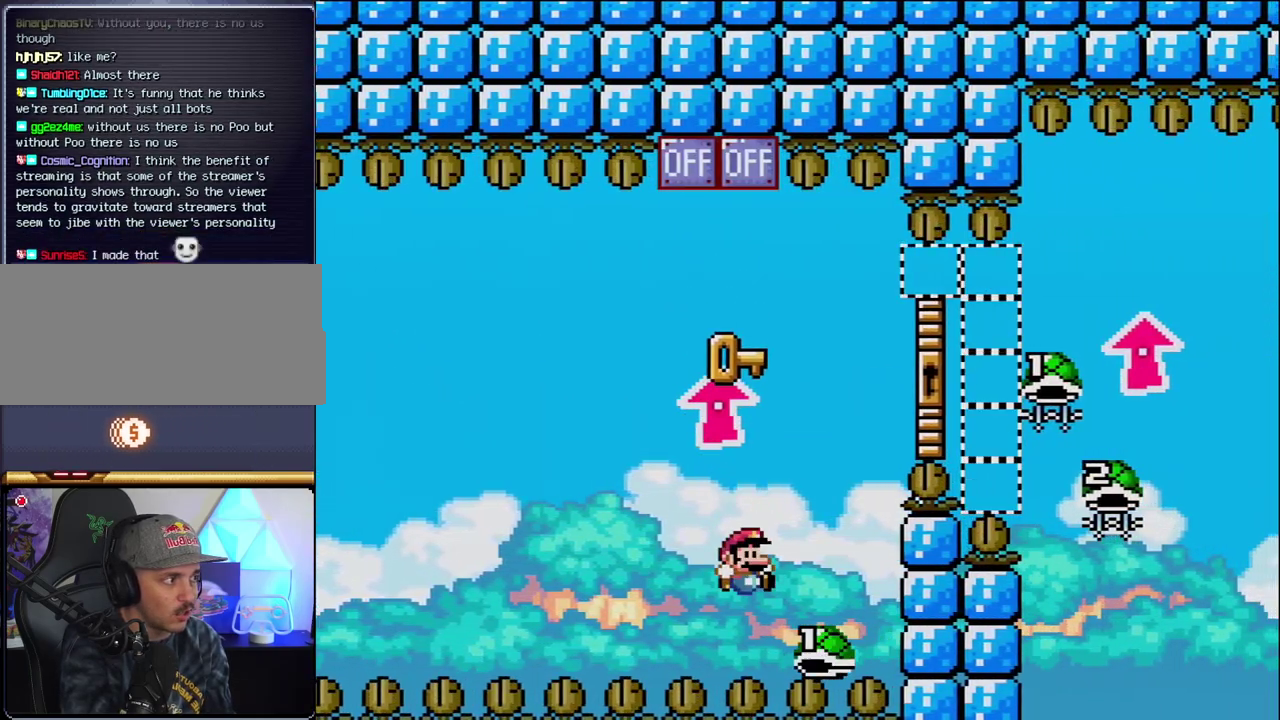
{"buttons": ["B", "Y", "DPAD_UP", "DPAD_RIGHT"], "events": [[217, "DPAD_UP", "down"]]}
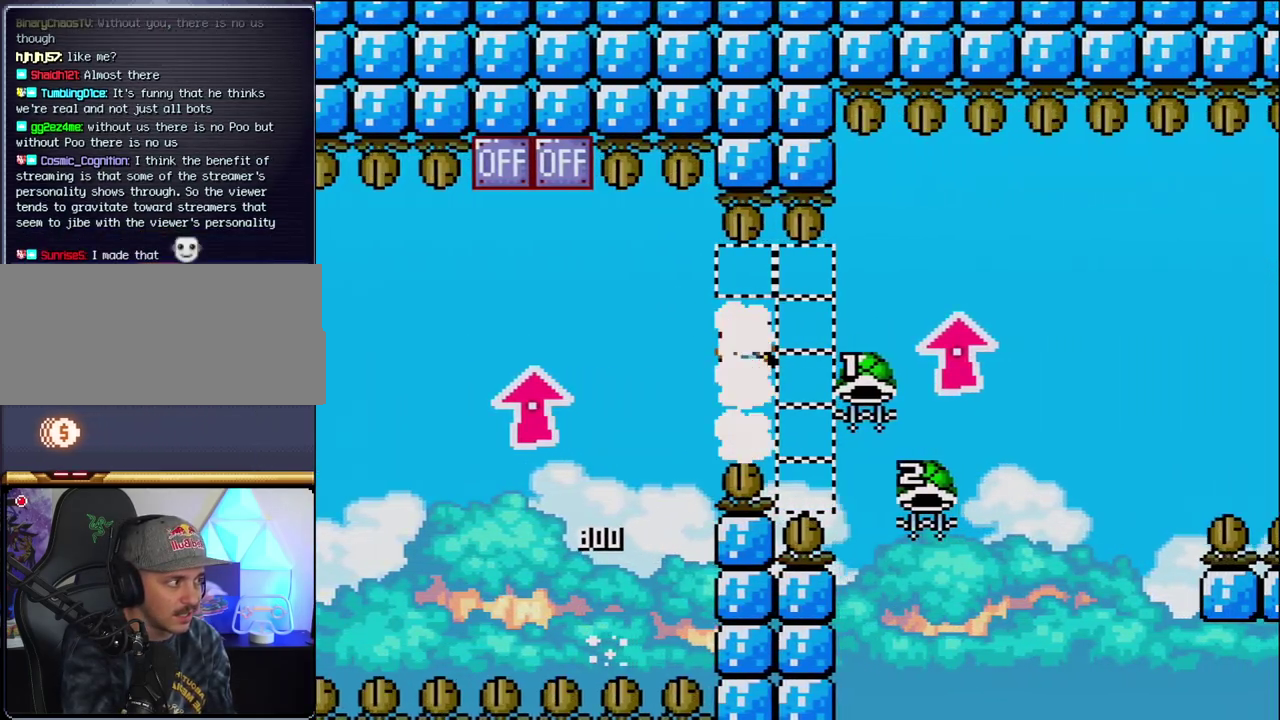
{"buttons": ["B", "DPAD_LEFT"], "events": [[317, "Y", "up"], [467, "DPAD_LEFT", "down"], [467, "DPAD_RIGHT", "up"], [467, "DPAD_UP", "up"]]}
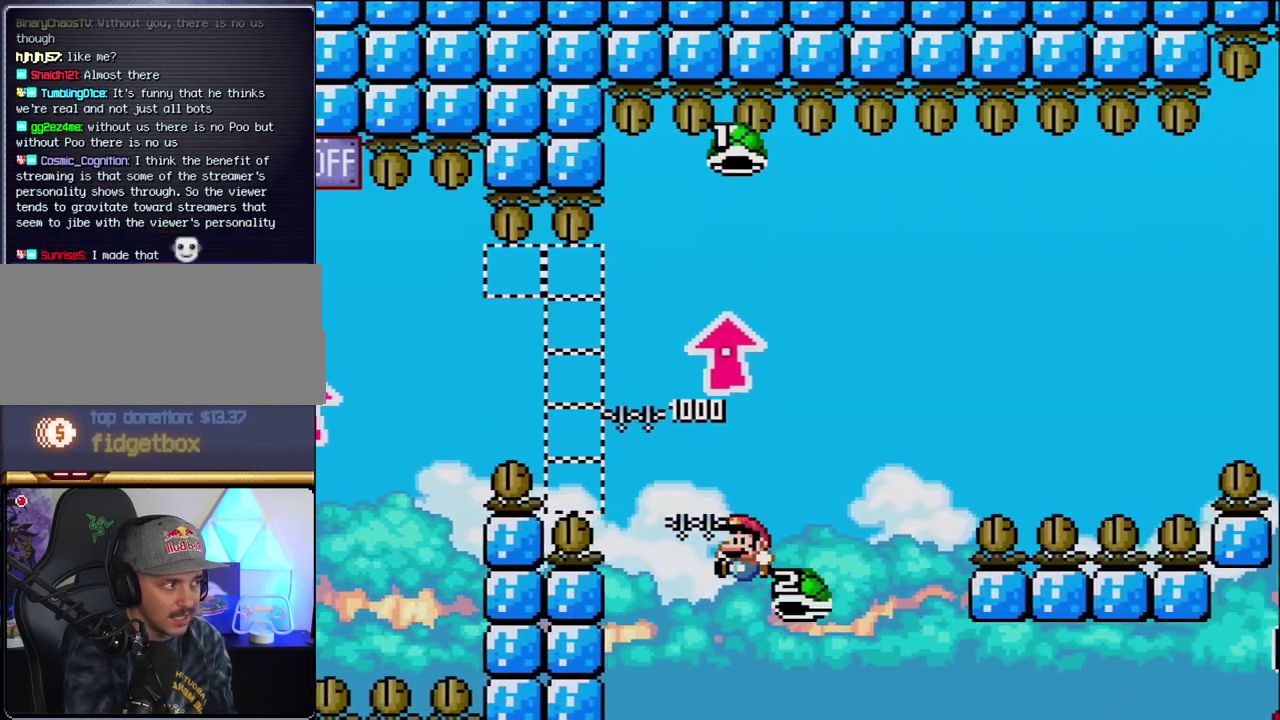
{"buttons": [], "events": [[67, "DPAD_UP", "down"], [133, "DPAD_LEFT", "up"], [133, "DPAD_RIGHT", "down"], [133, "DPAD_UP", "up"], [167, "Y", "down"], [250, "Y", "up"], [283, "B", "up"], [283, "DPAD_RIGHT", "up"], [350, "B", "down"], [500, "B", "up"]]}
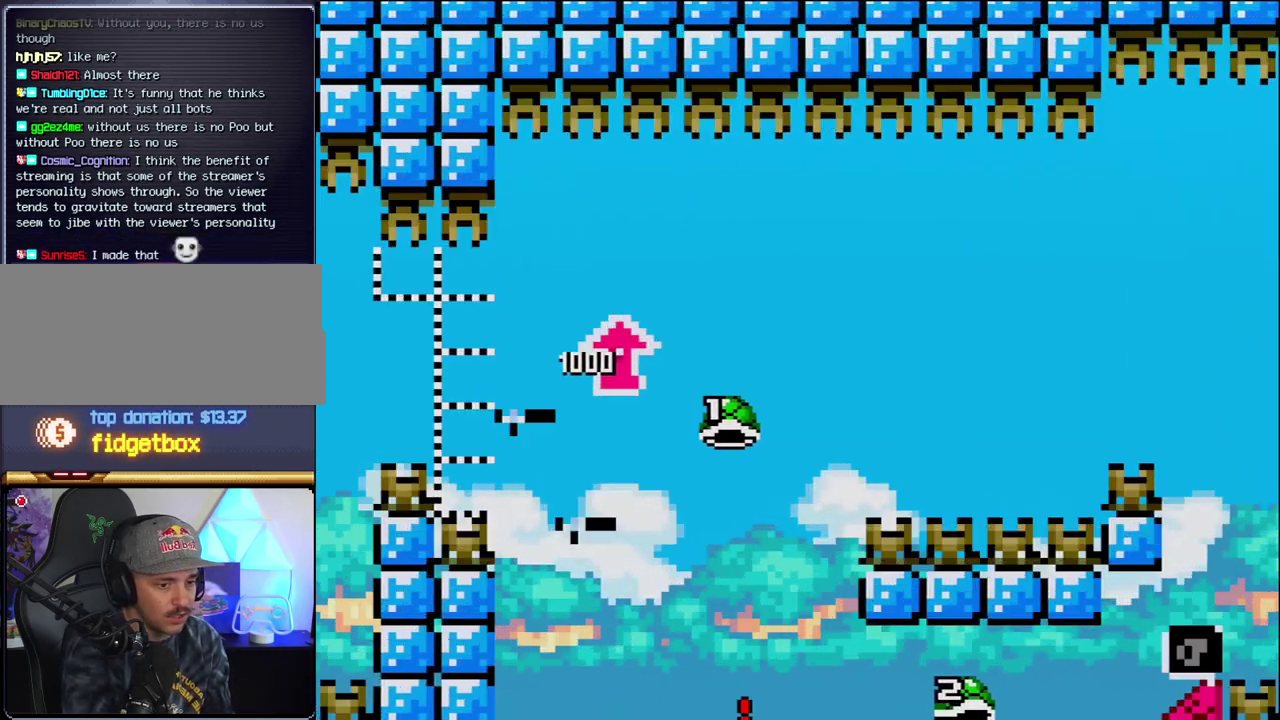
{"buttons": [], "events": [[67, "B", "down"], [200, "B", "up"], [283, "B", "down"], [450, "B", "up"]]}
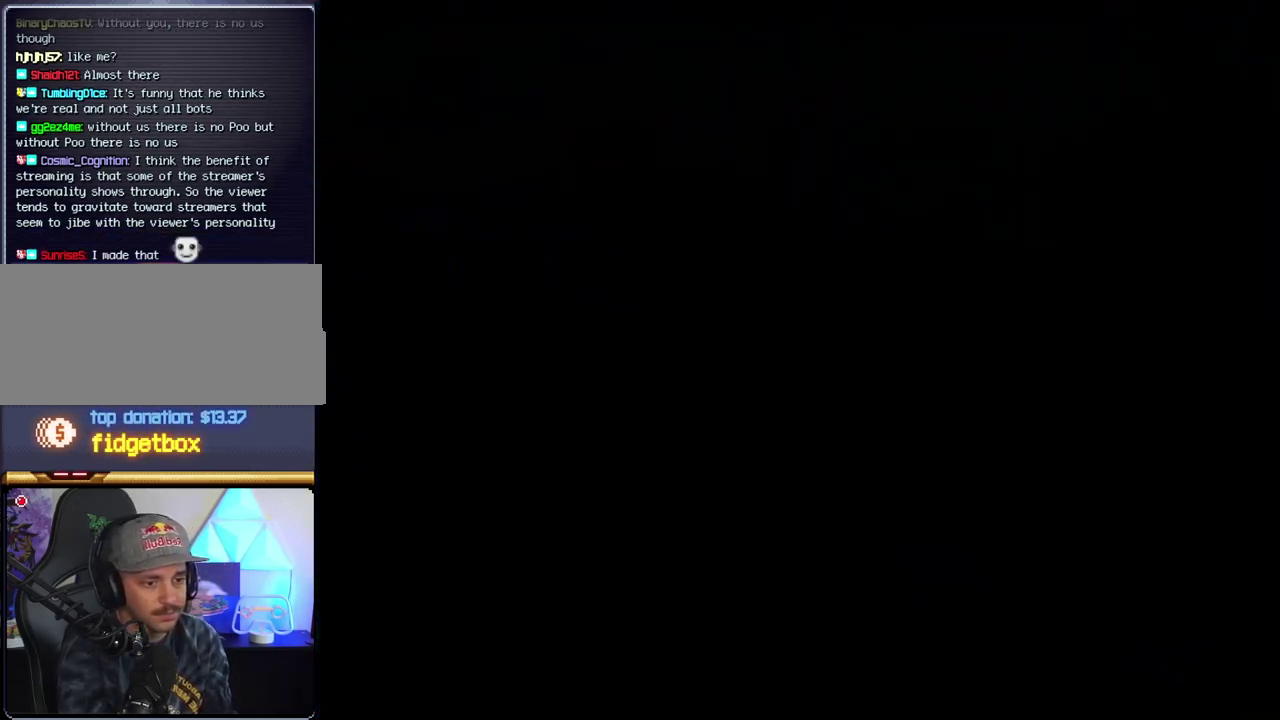
{"buttons": [], "events": []}
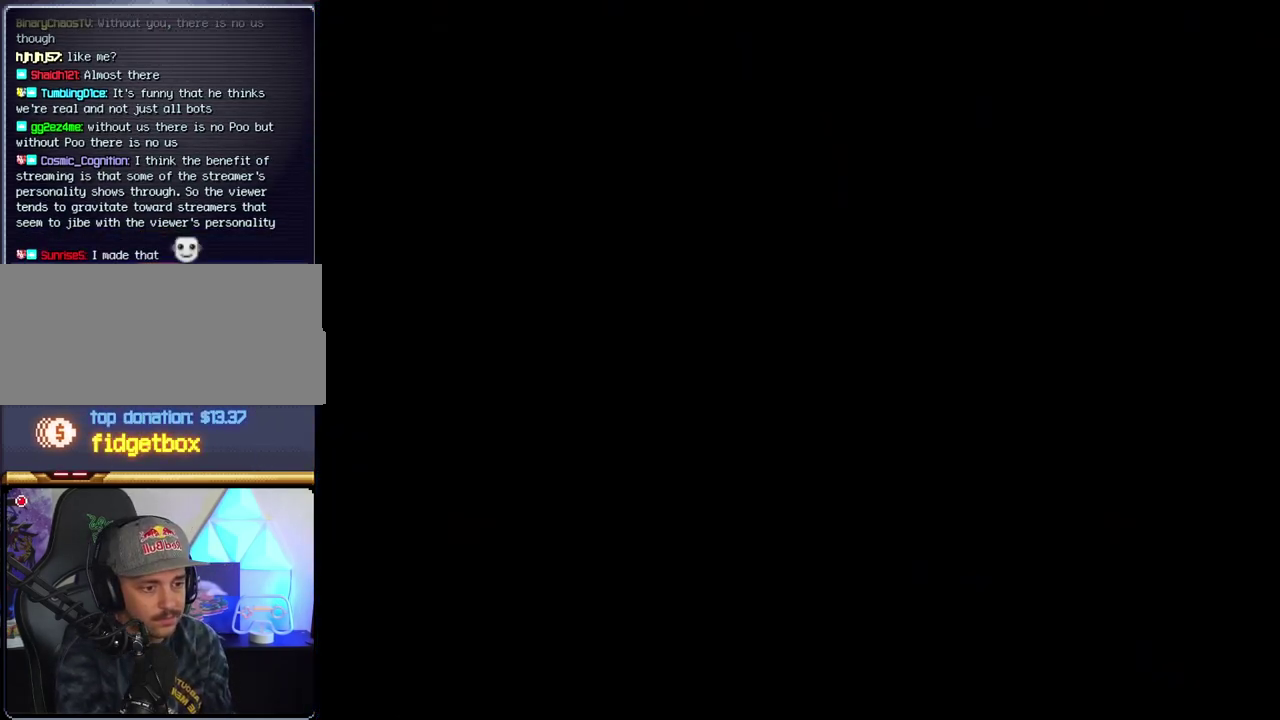
{"buttons": [], "events": []}
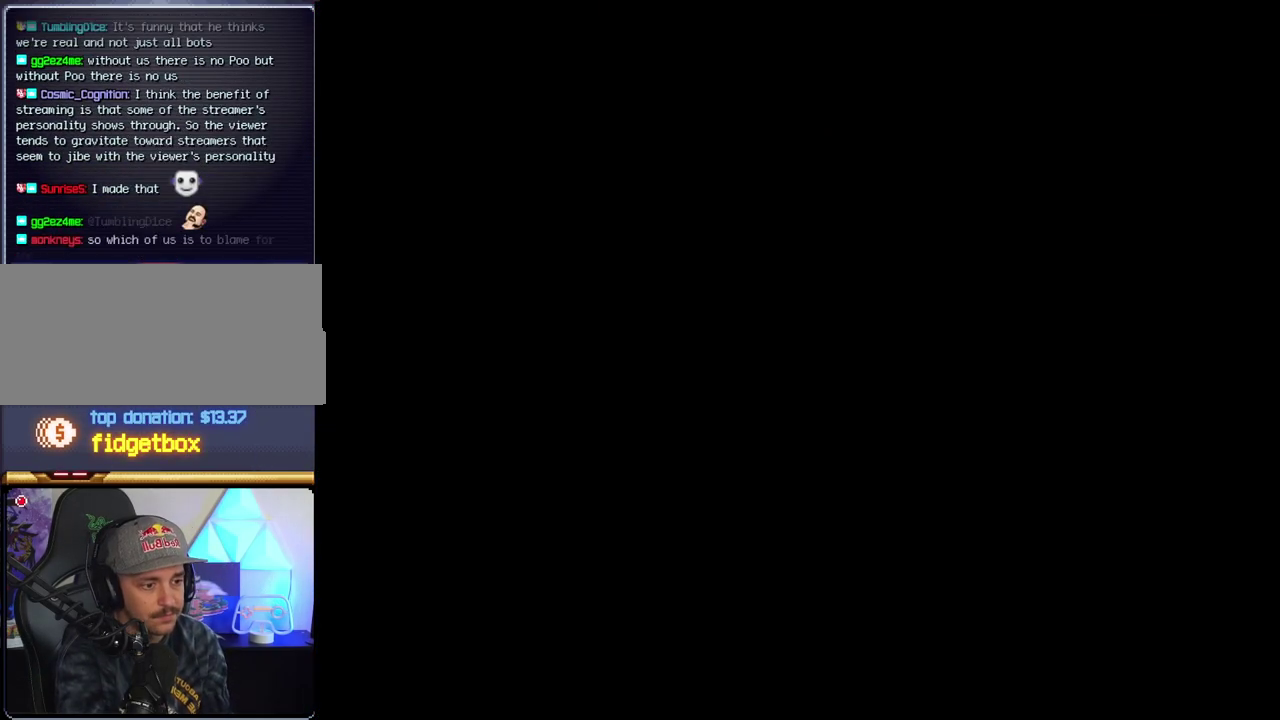
{"buttons": [], "events": []}
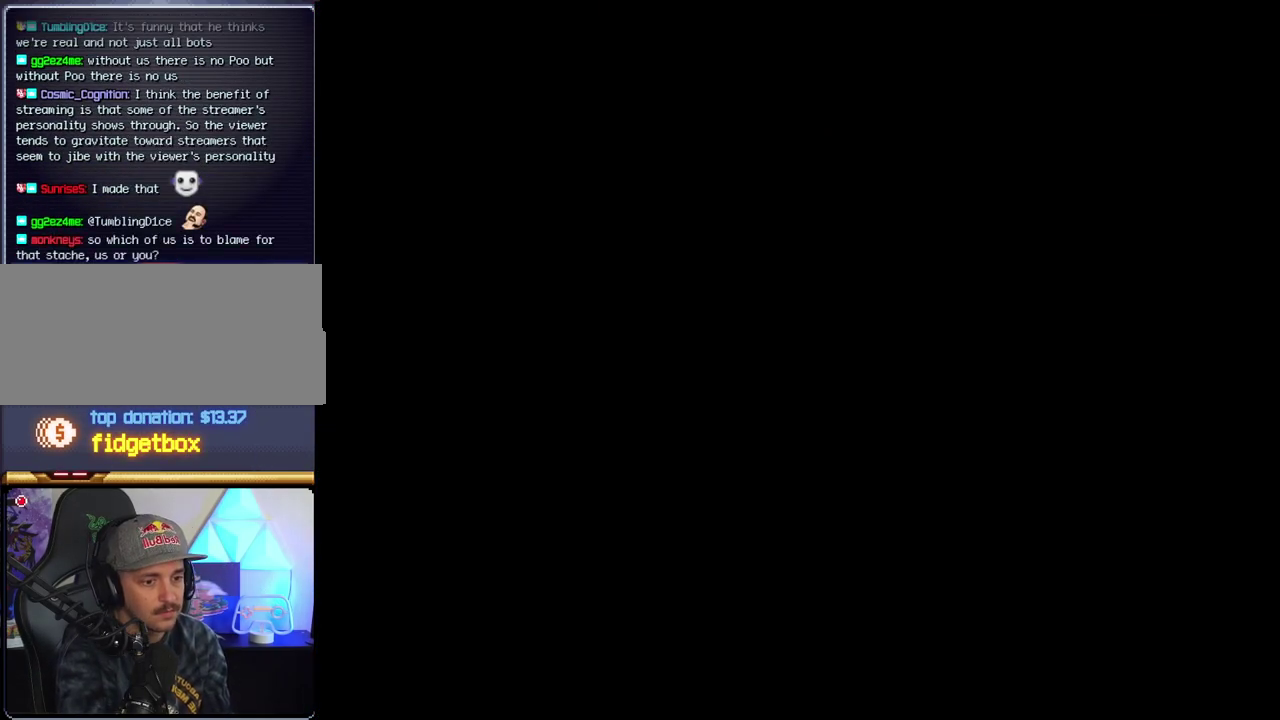
{"buttons": ["B"], "events": [[100, "B", "down"], [383, "DPAD_LEFT", "down"], [500, "DPAD_LEFT", "up"]]}
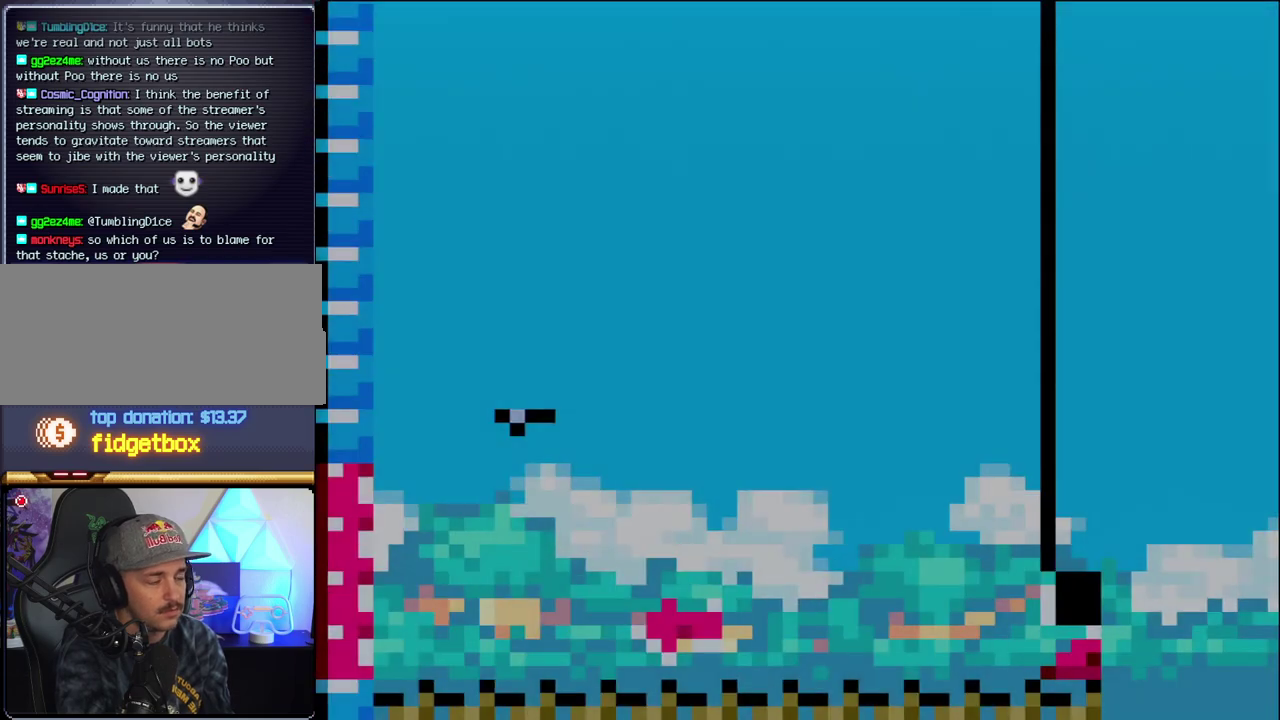
{"buttons": ["B", "DPAD_RIGHT"], "events": [[67, "DPAD_LEFT", "down"], [450, "DPAD_LEFT", "up"], [467, "DPAD_RIGHT", "down"]]}
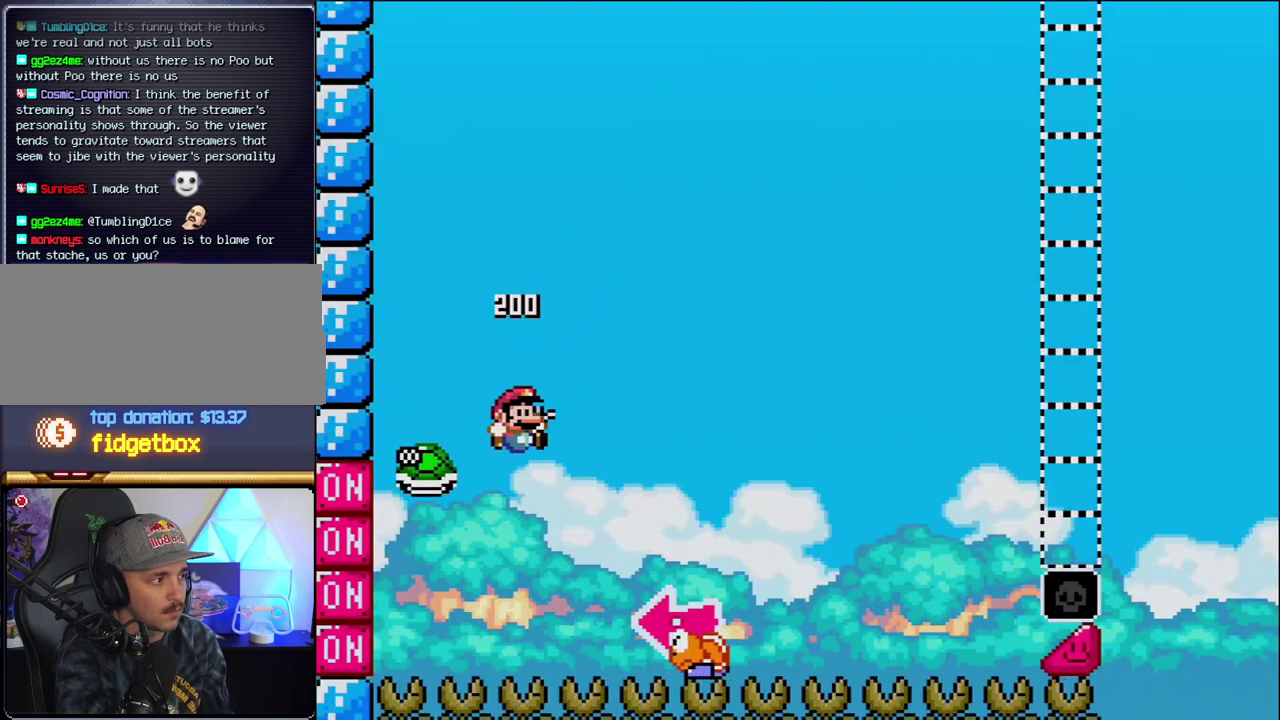
{"buttons": ["B", "Y", "DPAD_RIGHT"], "events": [[217, "Y", "down"]]}
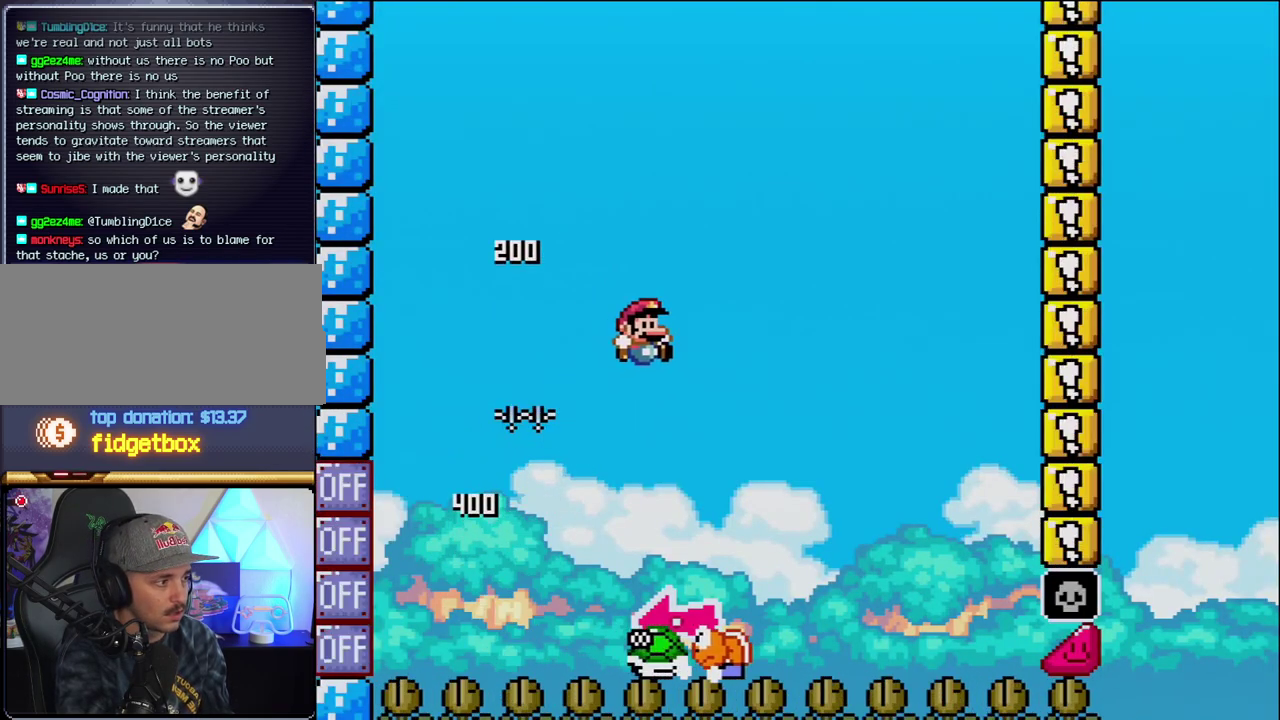
{"buttons": ["Y", "DPAD_DOWN"], "events": [[33, "DPAD_RIGHT", "up"], [67, "DPAD_LEFT", "down"], [183, "B", "up"], [183, "DPAD_LEFT", "up"], [217, "DPAD_RIGHT", "down"], [467, "DPAD_RIGHT", "up"], [500, "DPAD_DOWN", "down"]]}
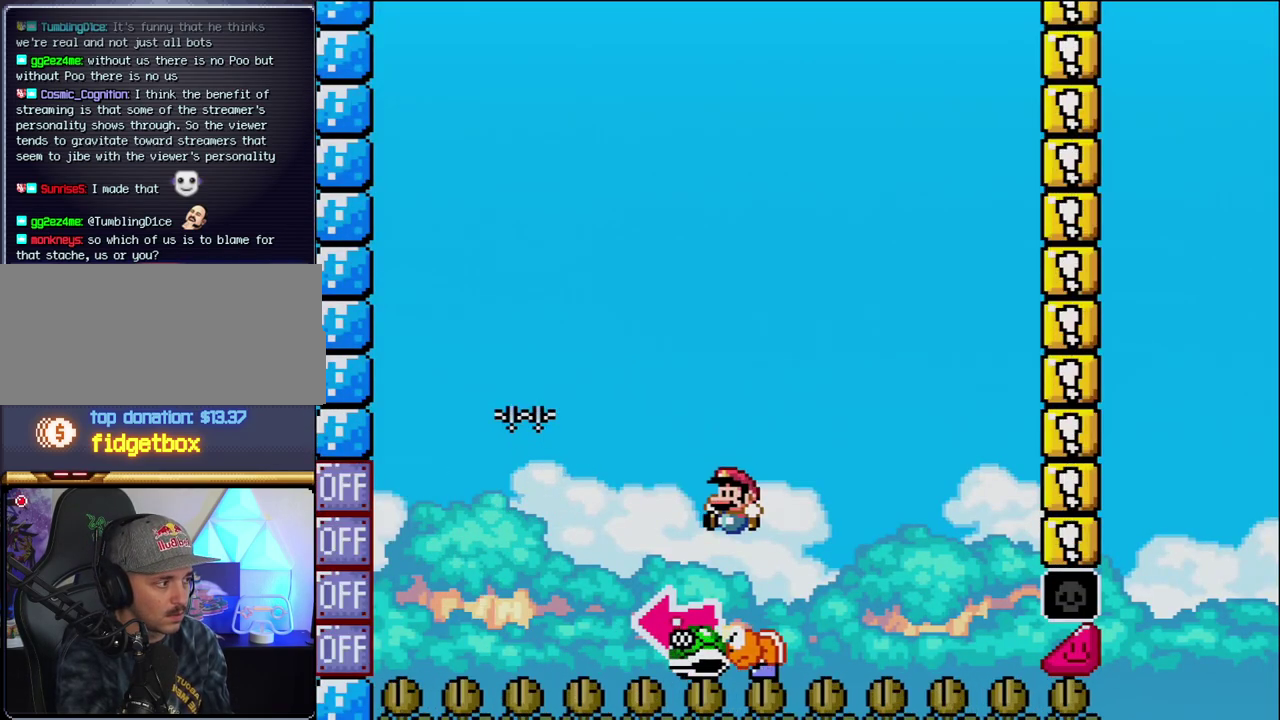
{"buttons": ["B", "Y", "DPAD_RIGHT"], "events": [[33, "B", "down"], [33, "DPAD_DOWN", "up"], [33, "DPAD_LEFT", "down"], [250, "Y", "up"], [283, "DPAD_LEFT", "up"], [383, "Y", "down"], [433, "DPAD_RIGHT", "down"]]}
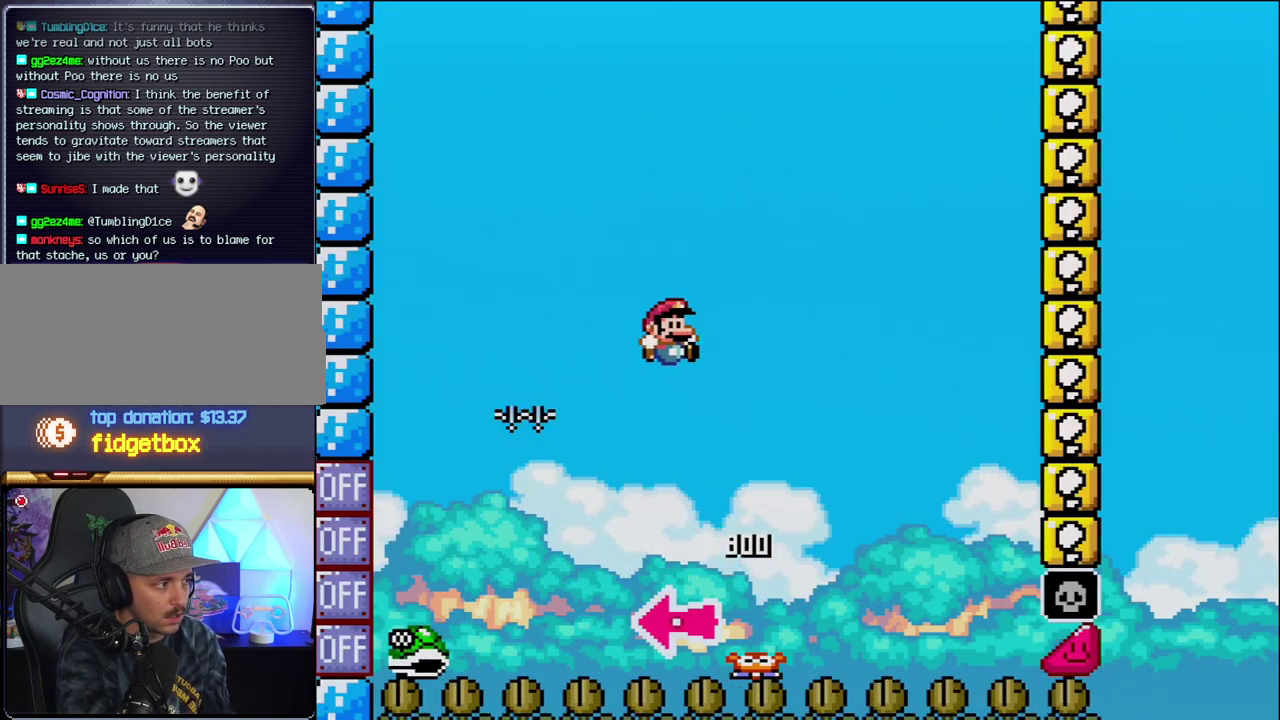
{"buttons": ["B", "Y", "DPAD_RIGHT"], "events": [[233, "DPAD_RIGHT", "up"], [350, "DPAD_RIGHT", "down"]]}
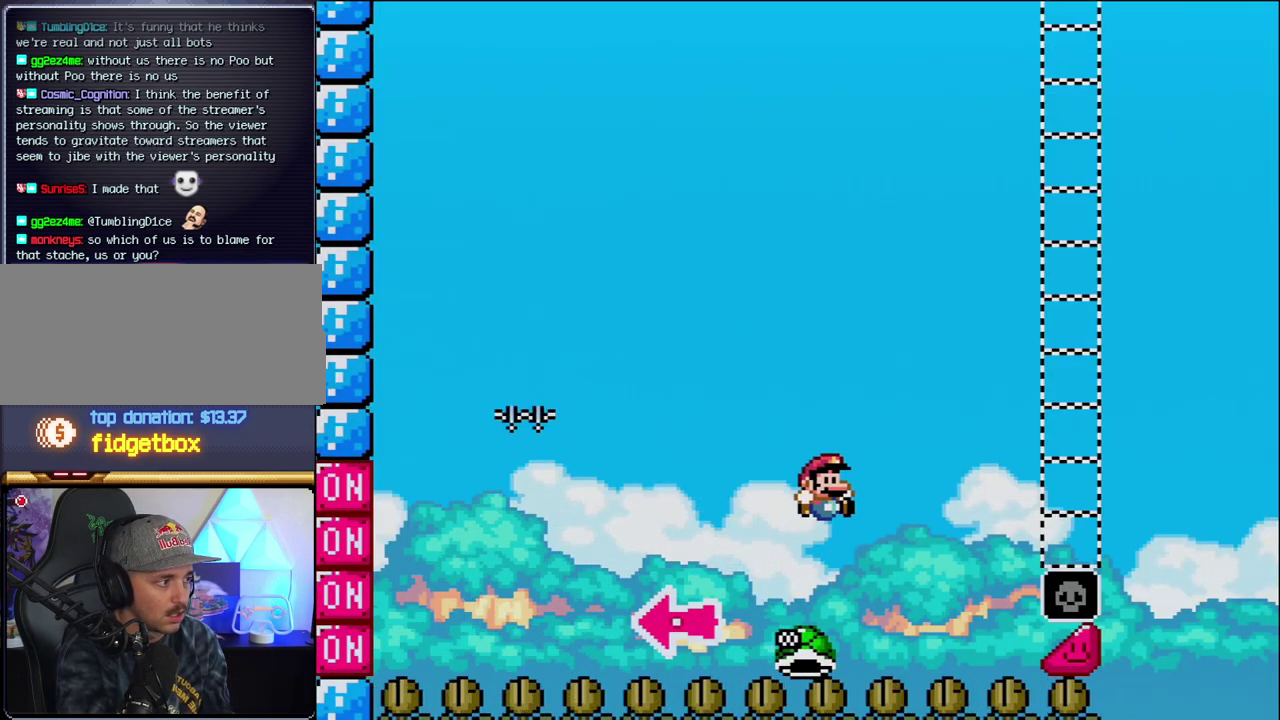
{"buttons": ["B", "Y", "DPAD_RIGHT"], "events": []}
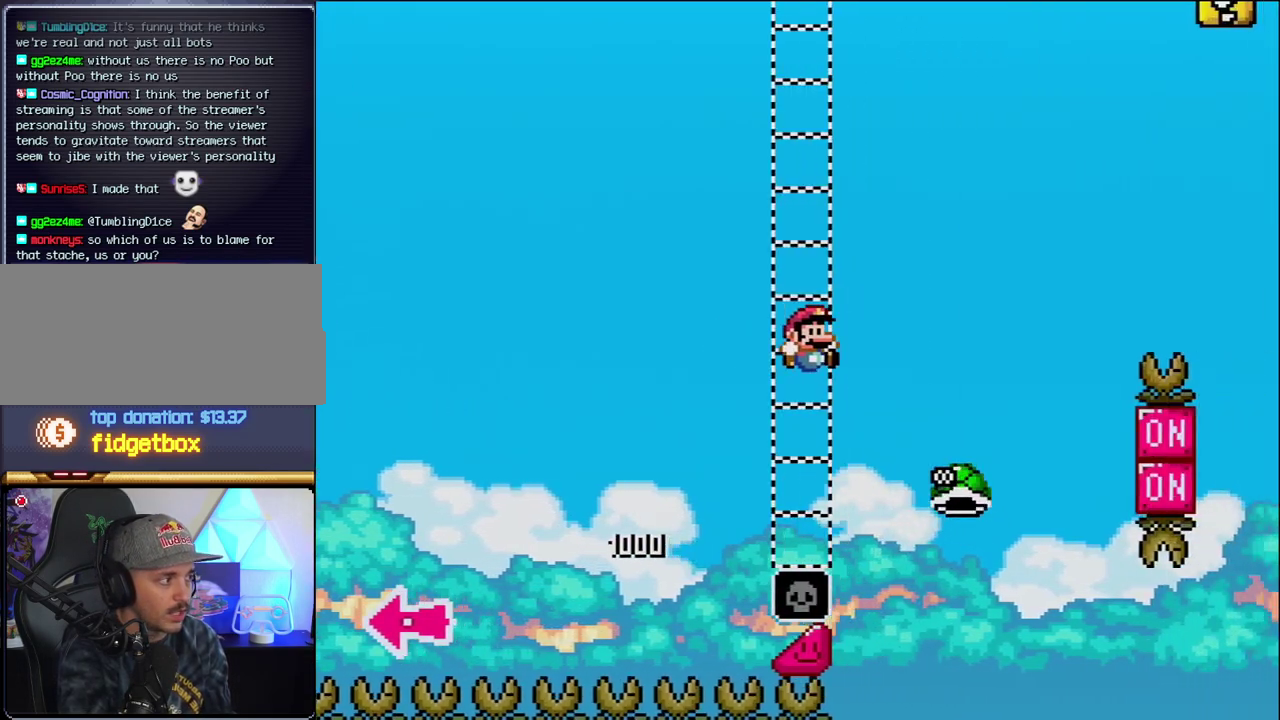
{"buttons": ["B", "Y", "DPAD_RIGHT"], "events": [[167, "B", "up"], [283, "B", "down"]]}
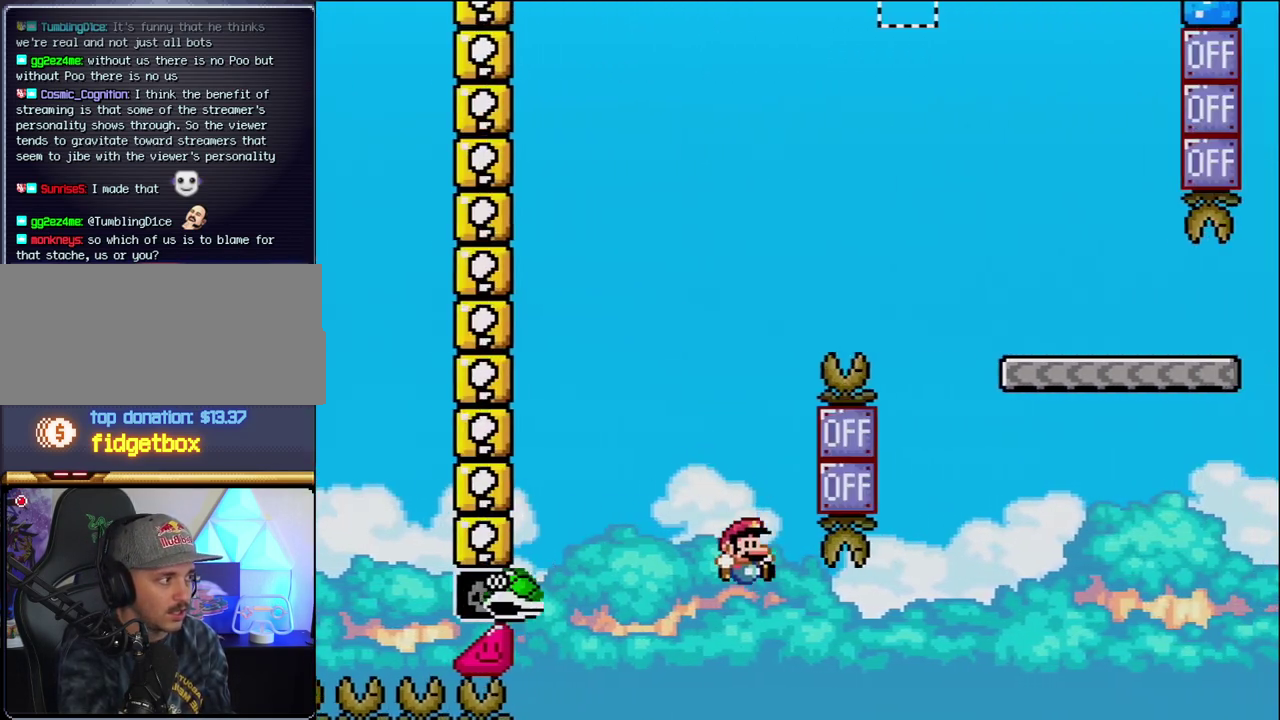
{"buttons": ["B"], "events": [[183, "B", "up"], [317, "DPAD_RIGHT", "up"], [383, "DPAD_LEFT", "down"], [400, "B", "down"], [433, "Y", "up"], [500, "DPAD_LEFT", "up"]]}
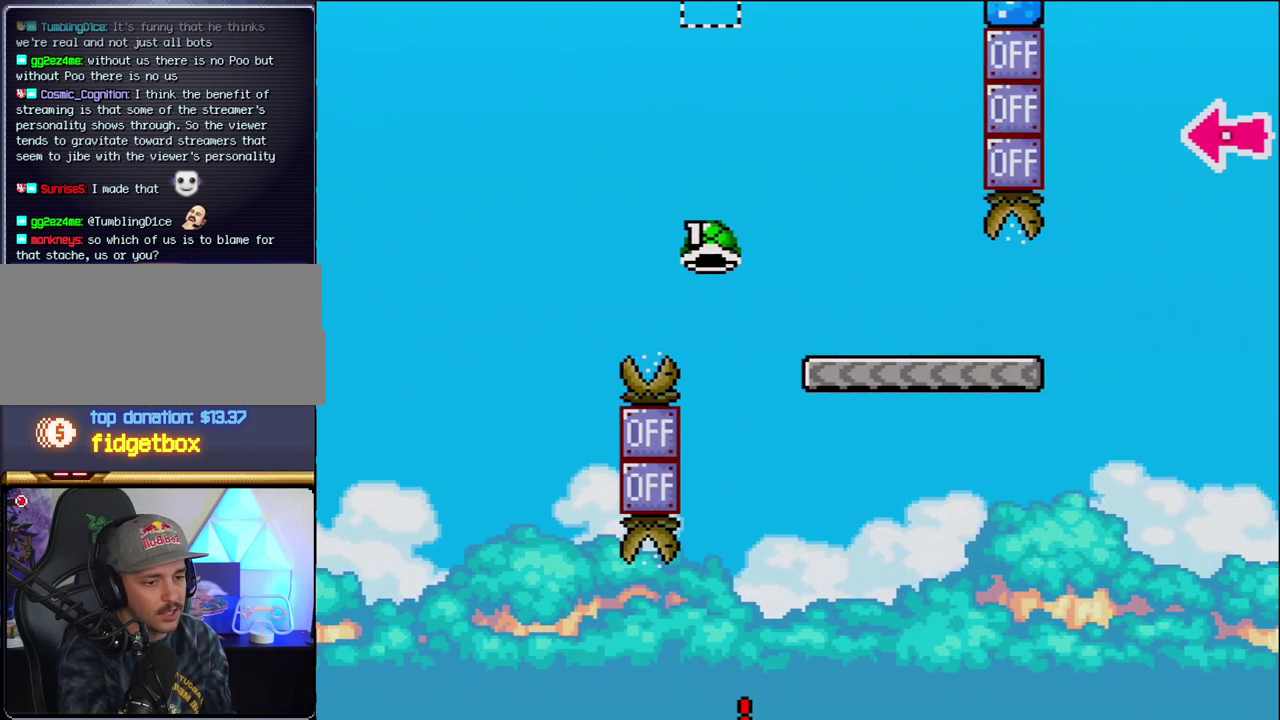
{"buttons": [], "events": [[67, "B", "up"], [133, "B", "down"], [250, "B", "up"], [283, "DPAD_LEFT", "down"], [350, "B", "down"], [350, "DPAD_LEFT", "up"], [450, "B", "up"]]}
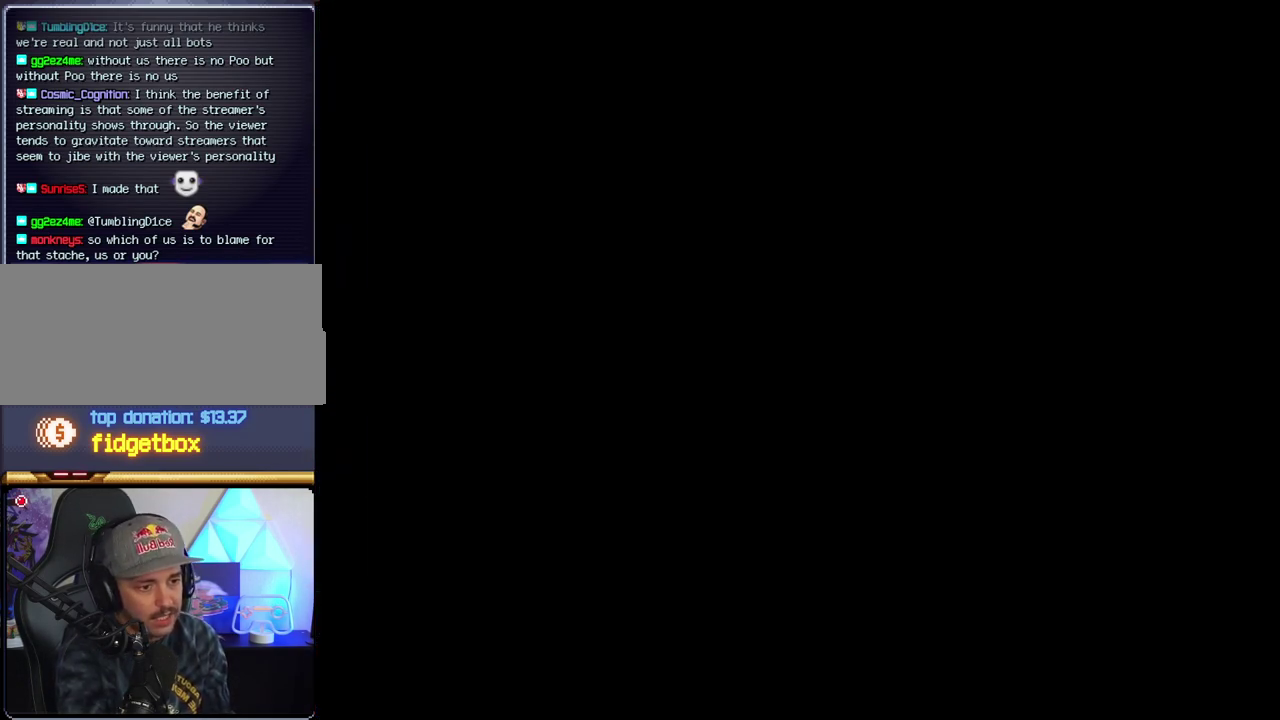
{"buttons": ["B"], "events": [[283, "B", "down"]]}
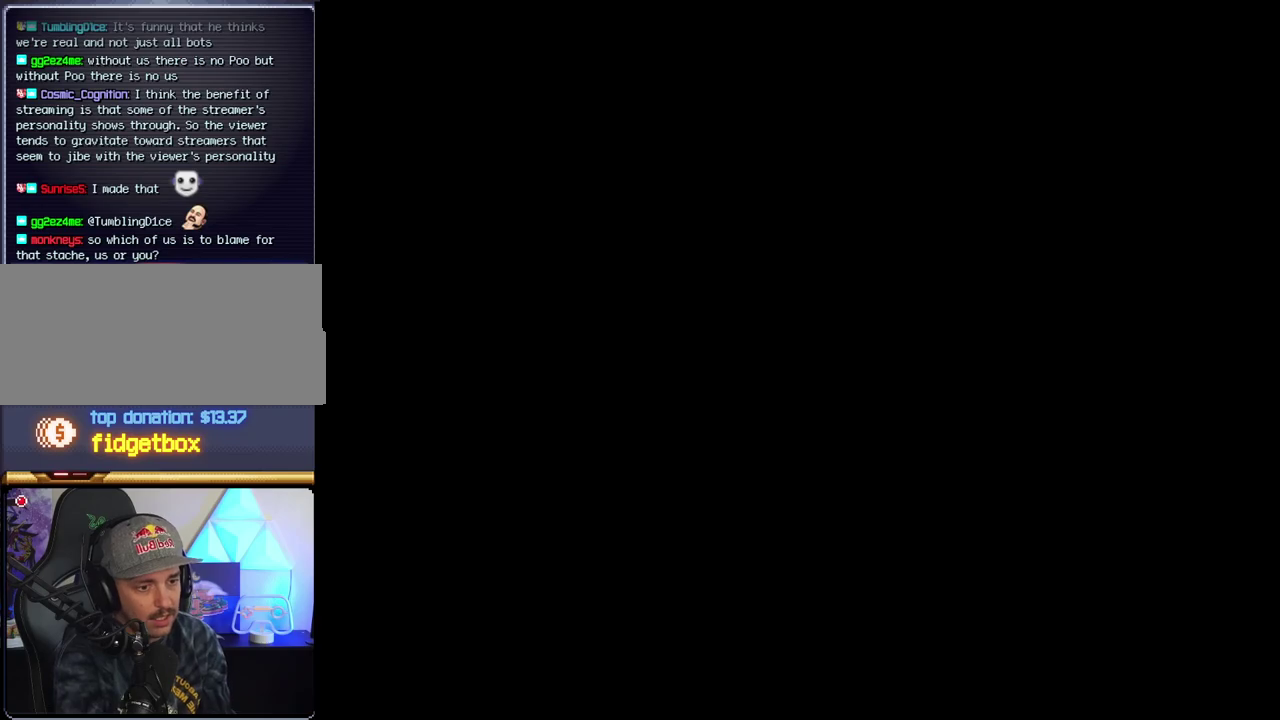
{"buttons": ["B"], "events": []}
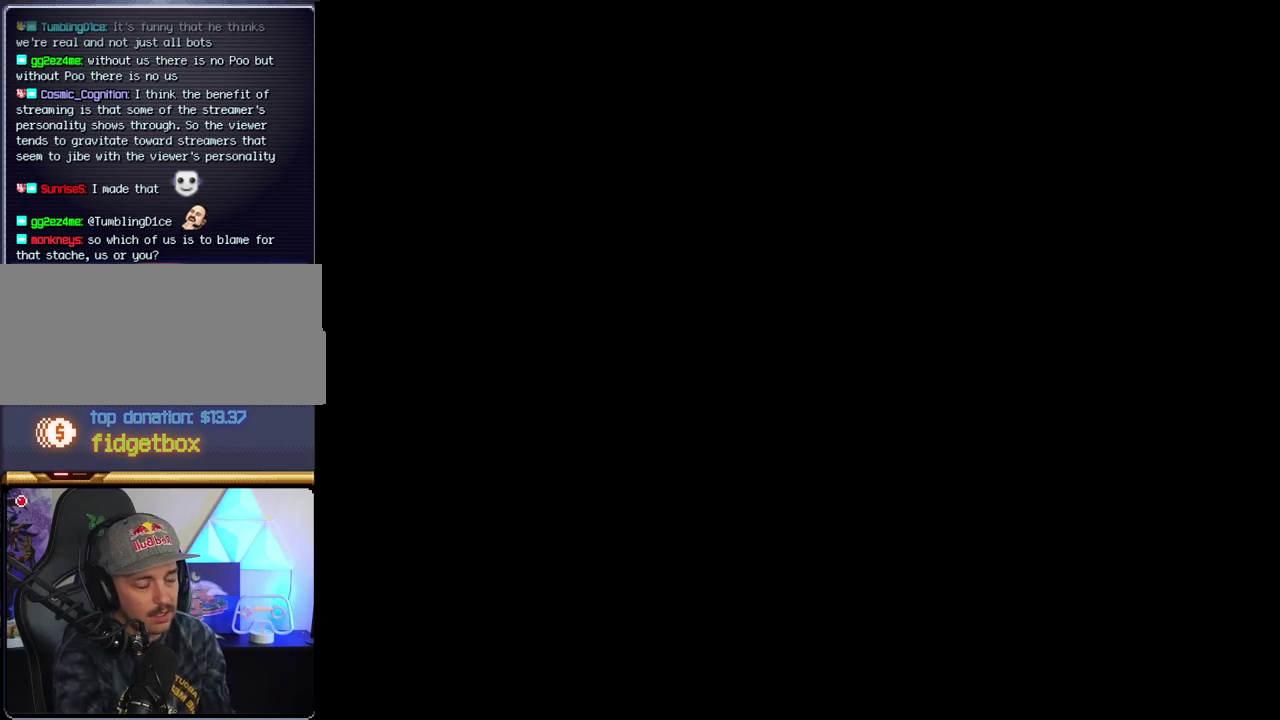
{"buttons": ["B"], "events": []}